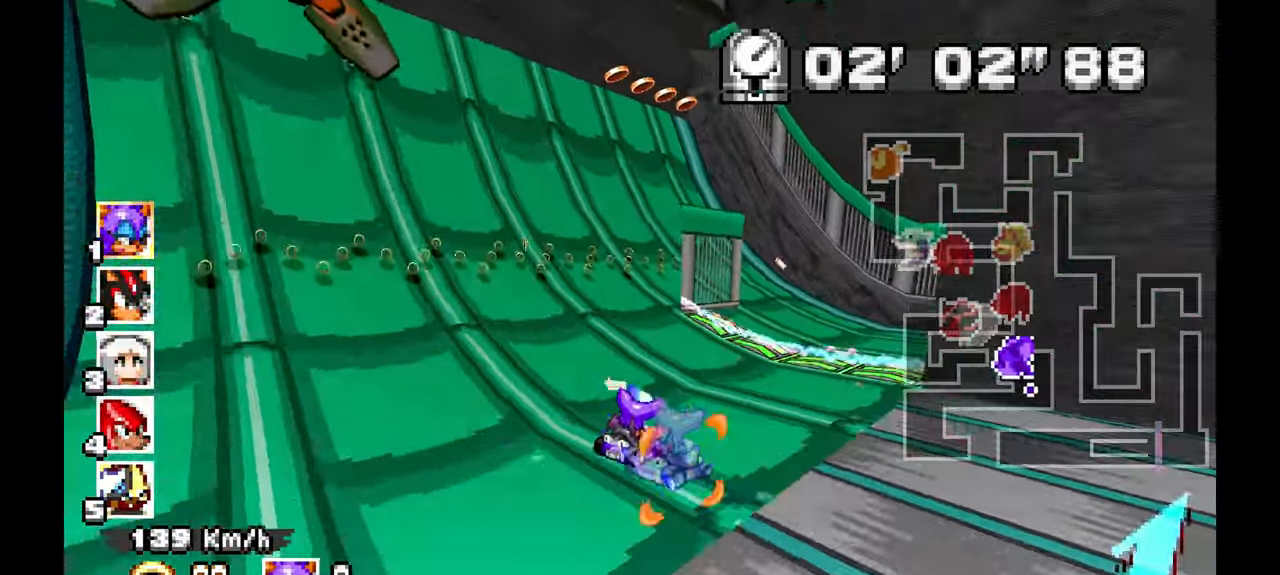
Gameplay with a controller (Xbox layout); each line is a JSON object with the inputs held at the frame after it. "events" lists button and stick changes between this image and that frame as [ms after this image, input, new state], when the widget could be followed in between. Not read: C HOME L1 L2 L3 R1 R2 R3 START X Y Z.
{"buttons": ["A"], "left_stick": "right", "events": [[83, "A", "down"]]}
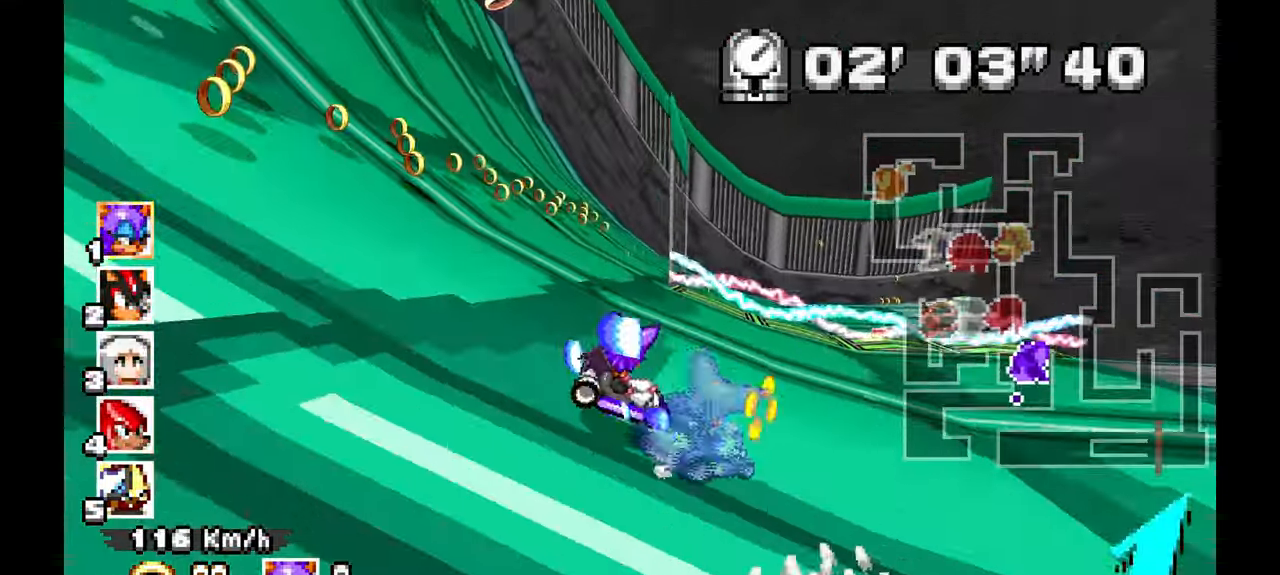
{"buttons": ["A"], "left_stick": "right"}
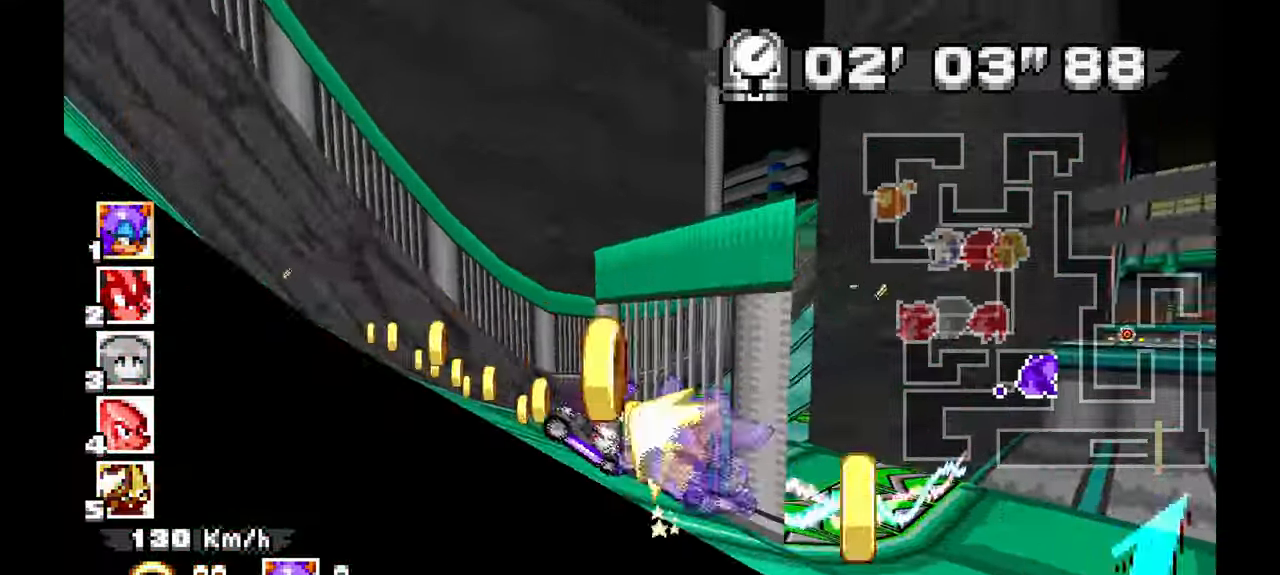
{"buttons": ["A"], "left_stick": "center", "events": [[283, "left_stick", "center"]]}
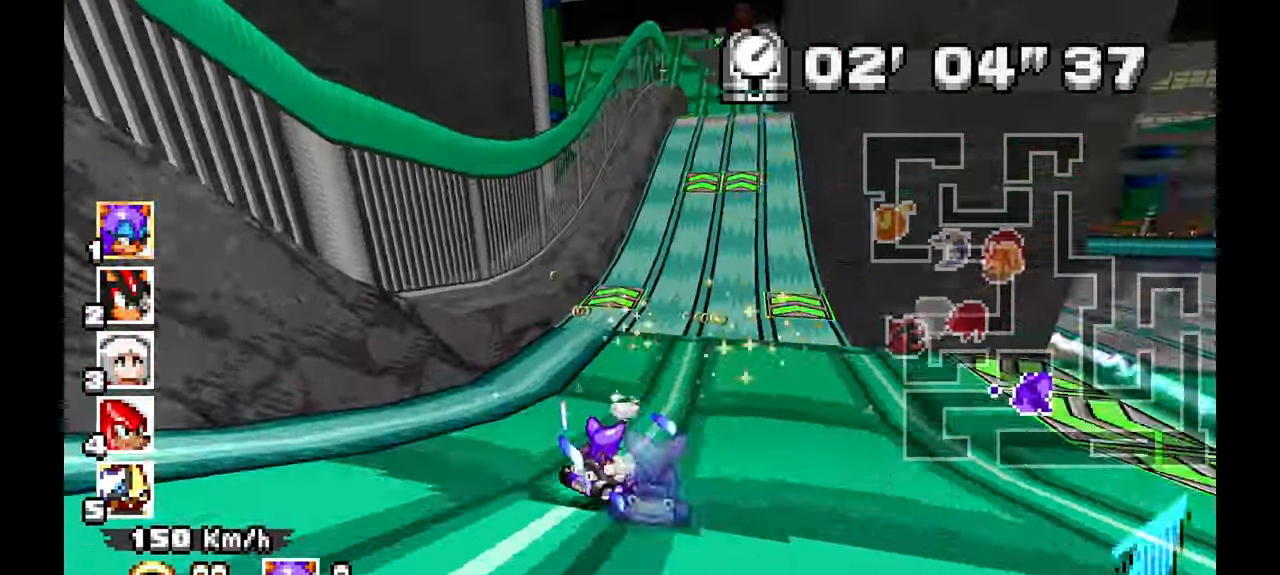
{"buttons": ["A"], "left_stick": "center", "events": [[100, "left_stick", "right"], [233, "left_stick", "center"]]}
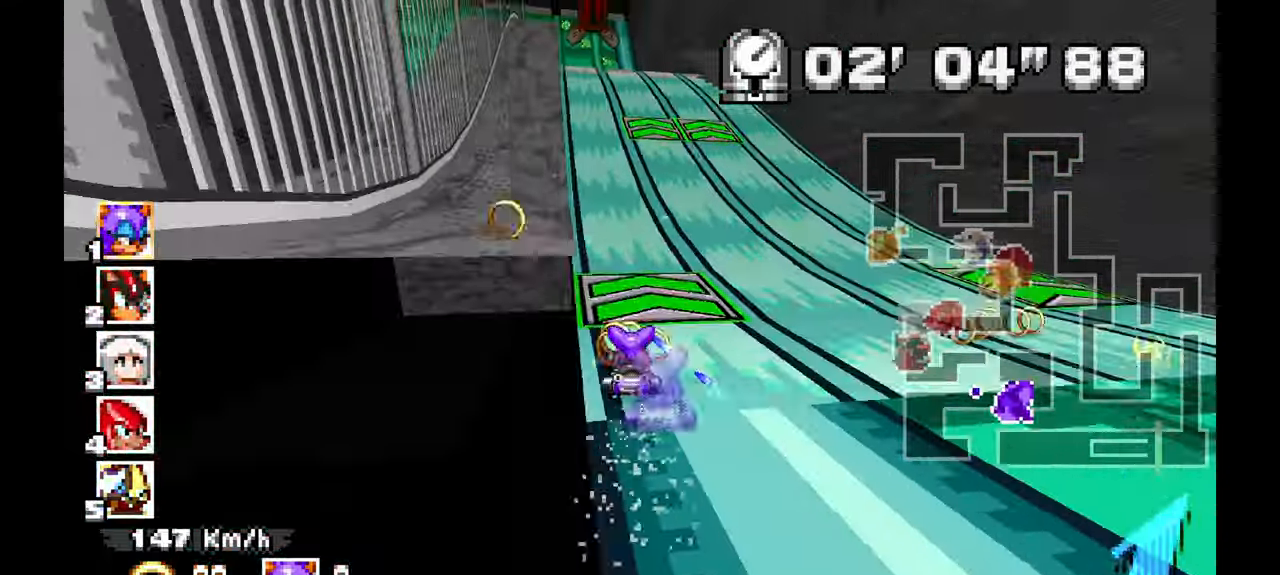
{"buttons": ["A"], "left_stick": "left", "events": [[167, "left_stick", "left"]]}
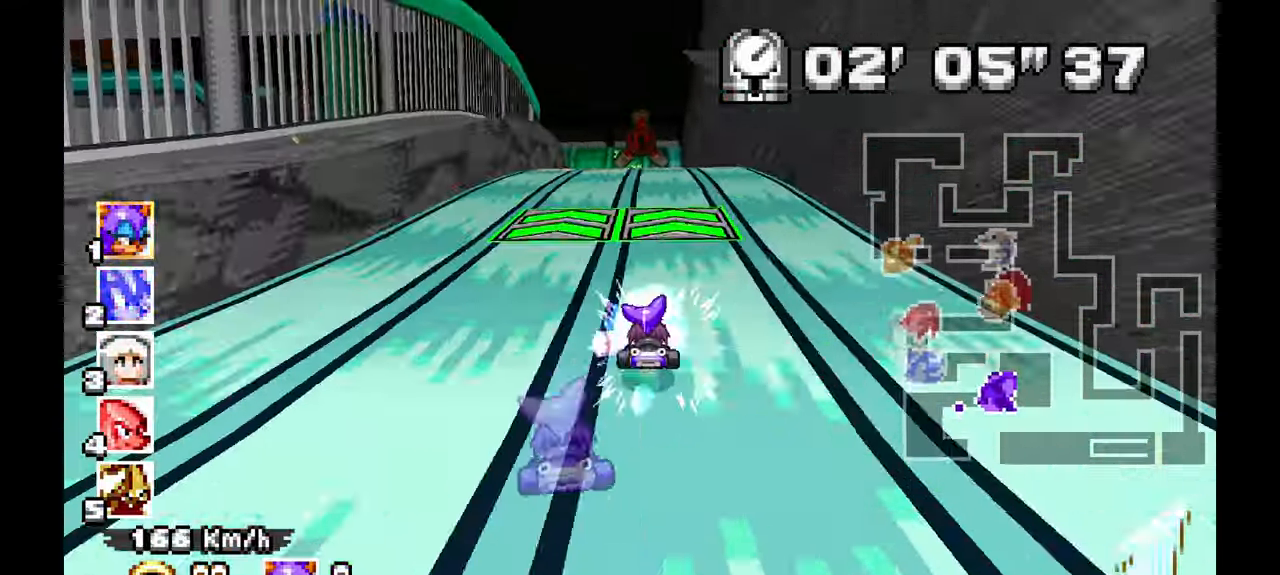
{"buttons": ["A"], "left_stick": "left", "events": [[100, "left_stick", "right"], [350, "left_stick", "center"], [433, "left_stick", "left"]]}
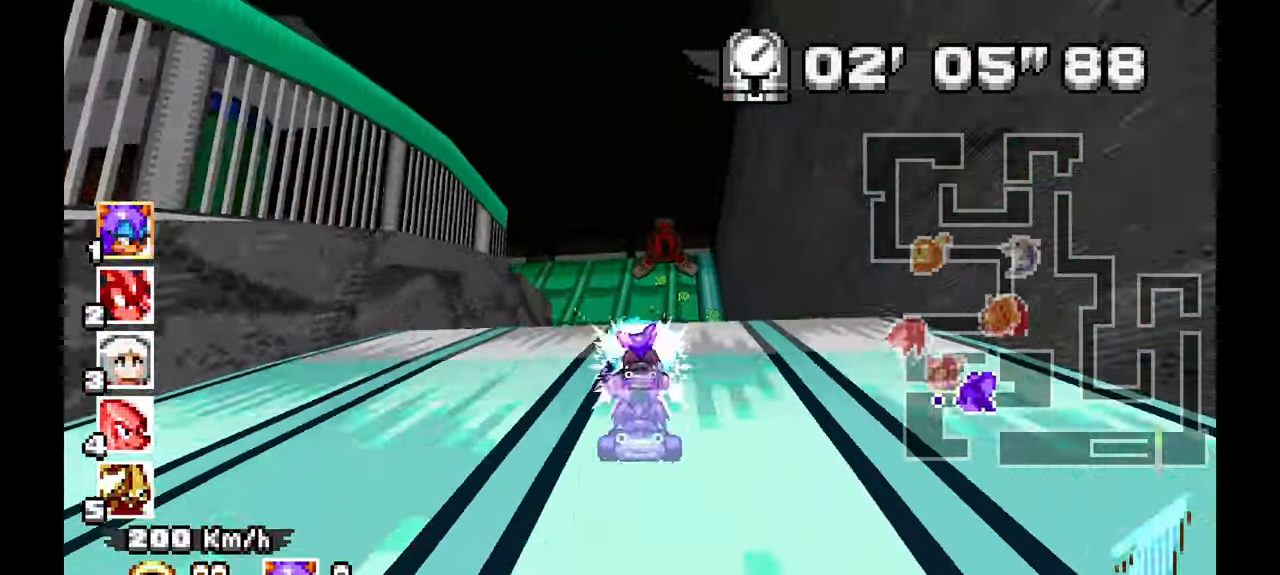
{"buttons": ["A"], "left_stick": "right", "events": [[200, "left_stick", "right"]]}
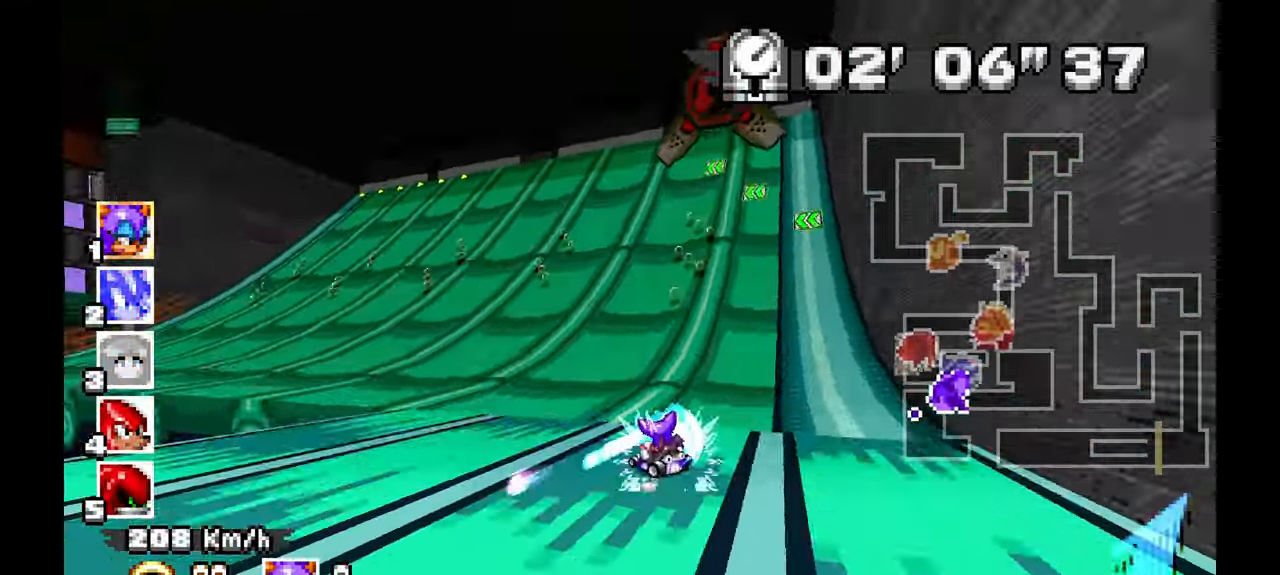
{"buttons": ["A"], "left_stick": "left", "events": [[33, "left_stick", "center"], [117, "left_stick", "up-left"], [183, "left_stick", "left"]]}
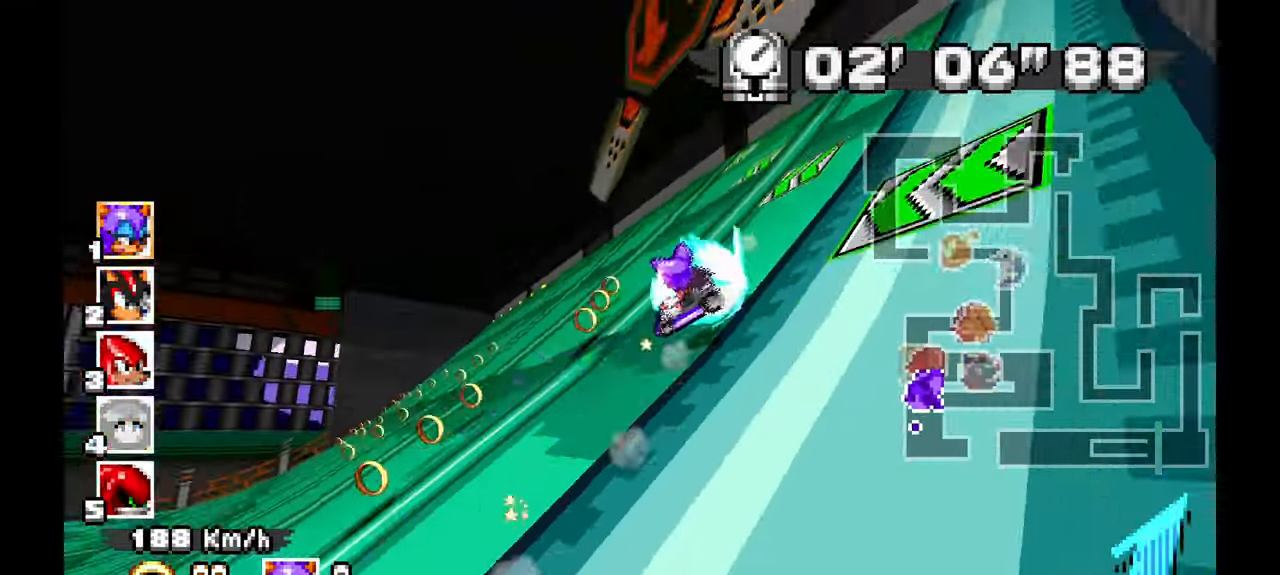
{"buttons": ["A"], "left_stick": "left", "events": [[350, "left_stick", "center"], [400, "left_stick", "left"]]}
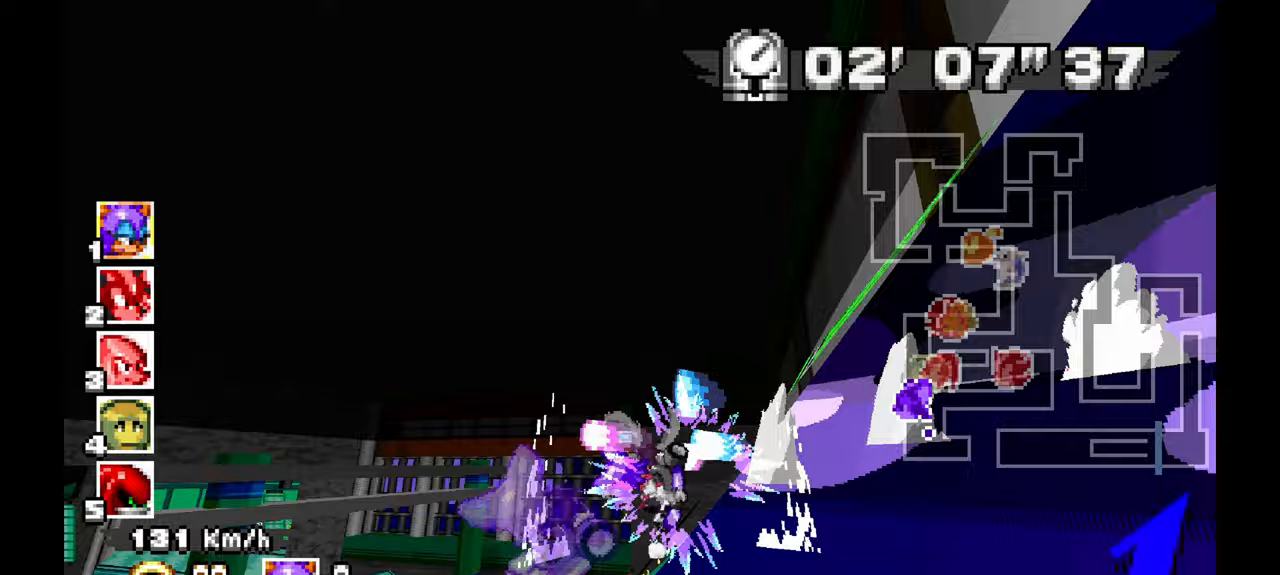
{"buttons": ["A"], "left_stick": "left", "events": [[67, "left_stick", "center"], [367, "left_stick", "left"]]}
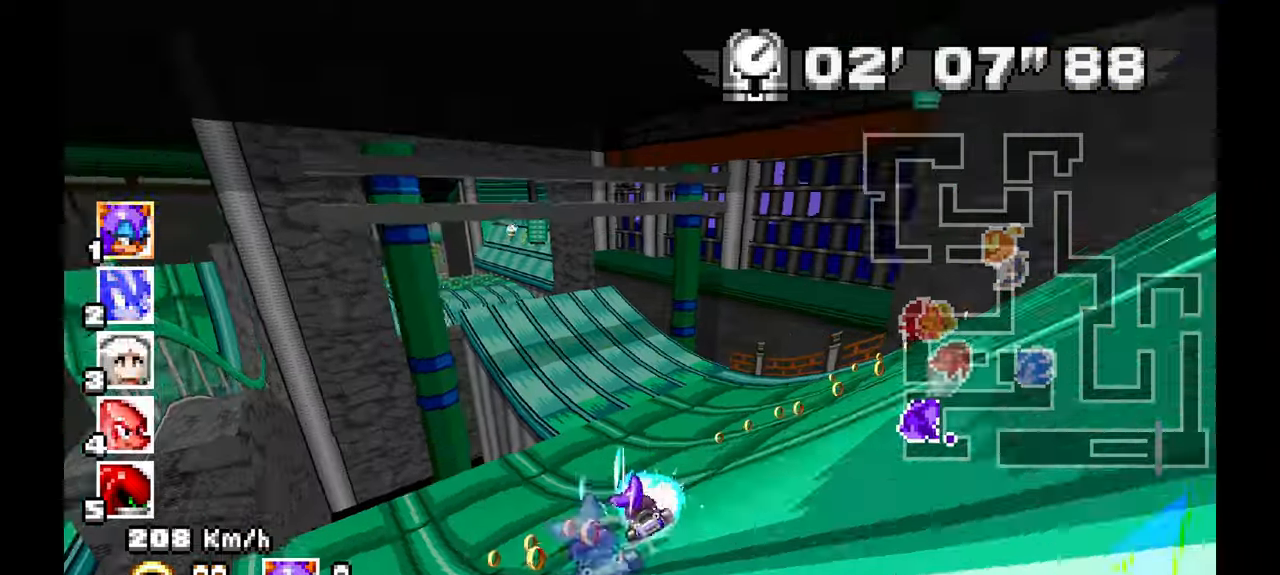
{"buttons": ["A"], "left_stick": "left", "events": [[117, "left_stick", "center"], [283, "left_stick", "up"], [350, "left_stick", "left"]]}
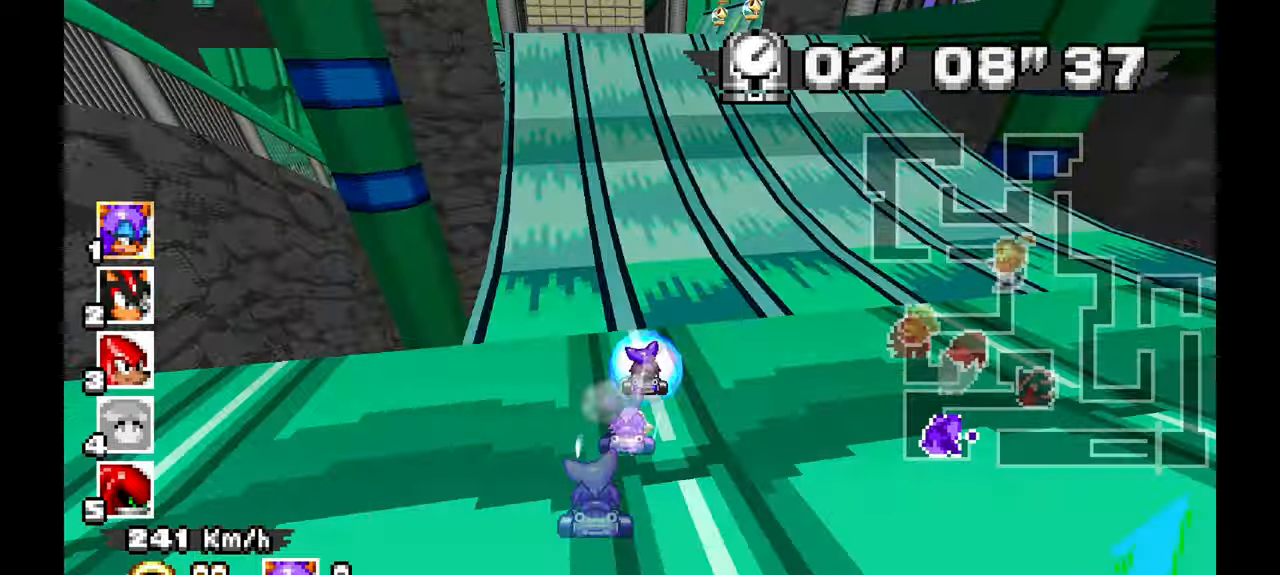
{"buttons": ["A"], "left_stick": "center", "events": [[33, "left_stick", "center"]]}
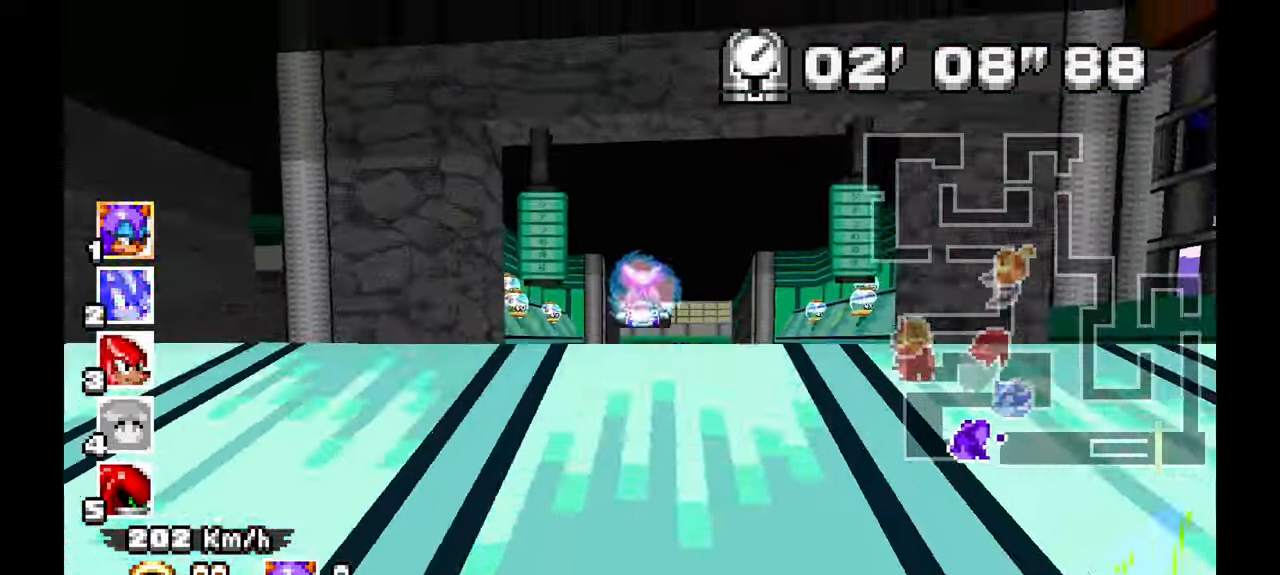
{"buttons": ["A"], "left_stick": "center", "events": []}
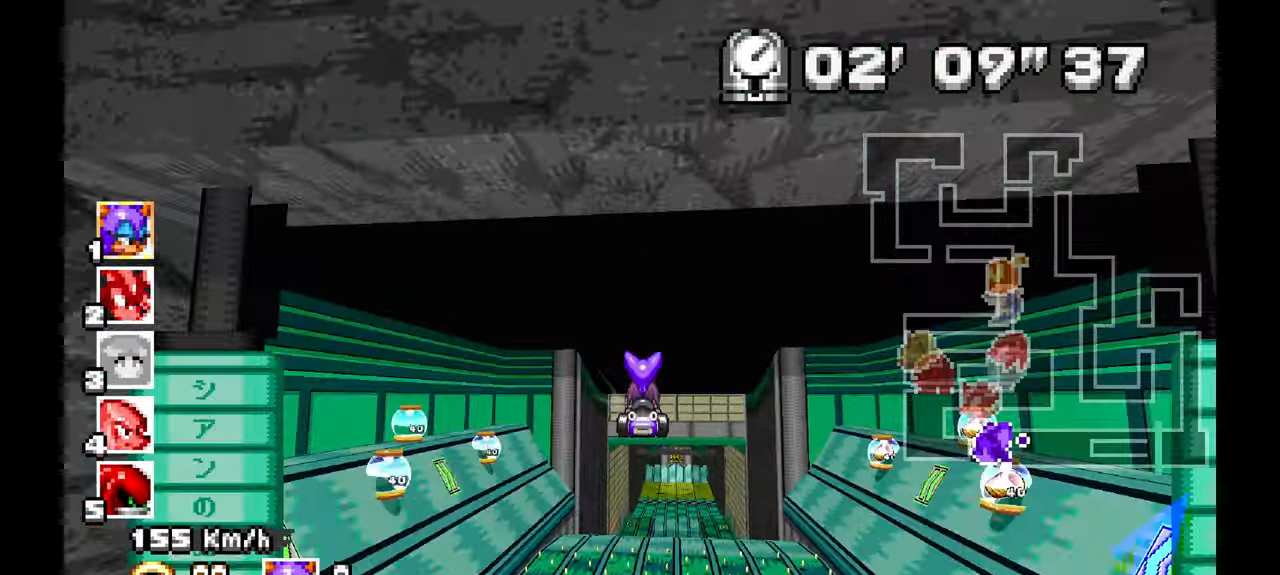
{"buttons": ["A"], "left_stick": "right", "events": [[500, "left_stick", "right"]]}